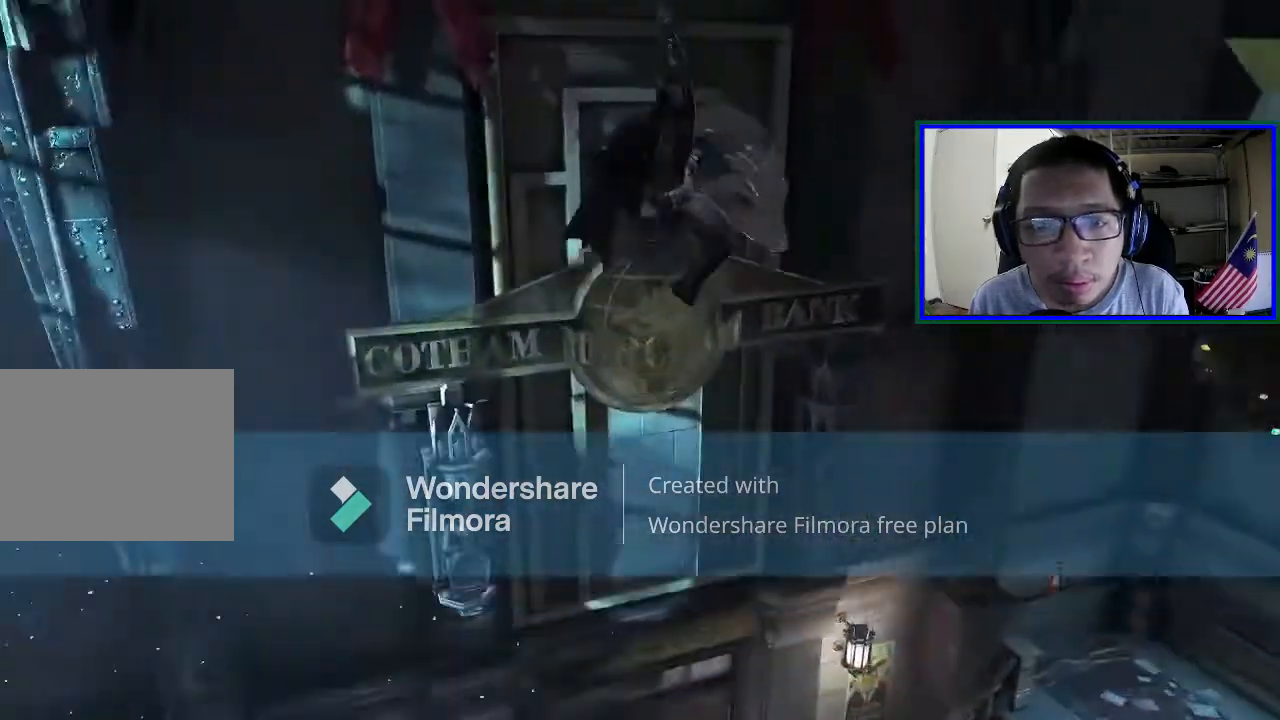
Gameplay with a controller (Xbox layout); each line is a JSON object with the inputs held at the frame after it. "events" lists button and stick changes between this image and that frame as [ms after this image, input, new state], when the widget could be followed in between. Not read: L3.
{"buttons": [], "left_stick": "center", "right_stick": "down", "events": [[167, "L1", "up"], [333, "right_stick", "down"]]}
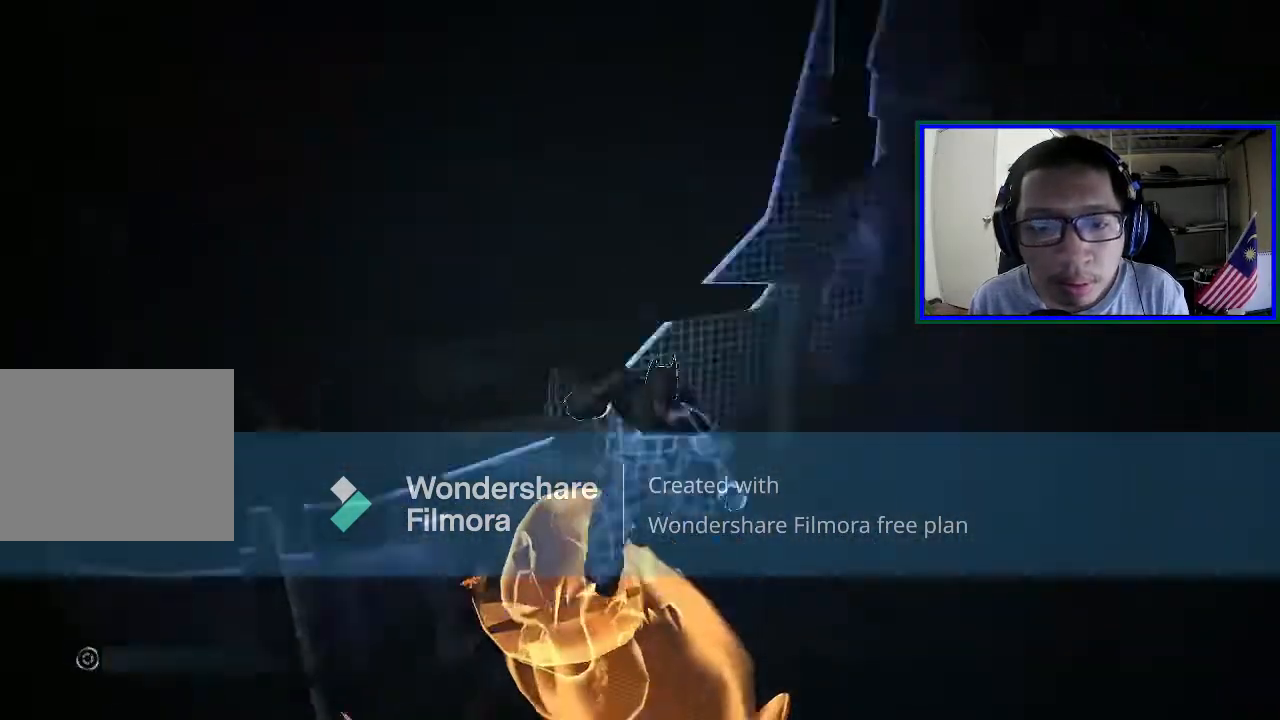
{"buttons": [], "left_stick": "center", "right_stick": "down-left", "events": [[367, "right_stick", "down-left"]]}
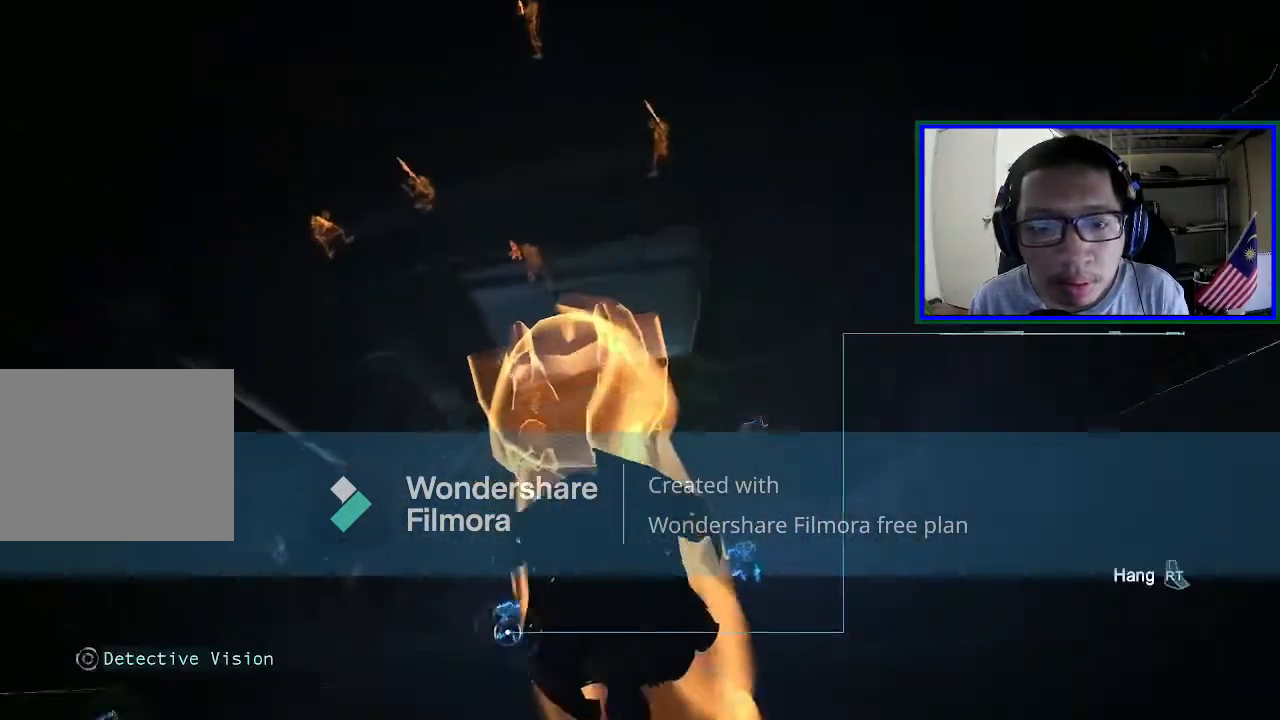
{"buttons": [], "left_stick": "center", "right_stick": "center", "events": [[33, "right_stick", "center"]]}
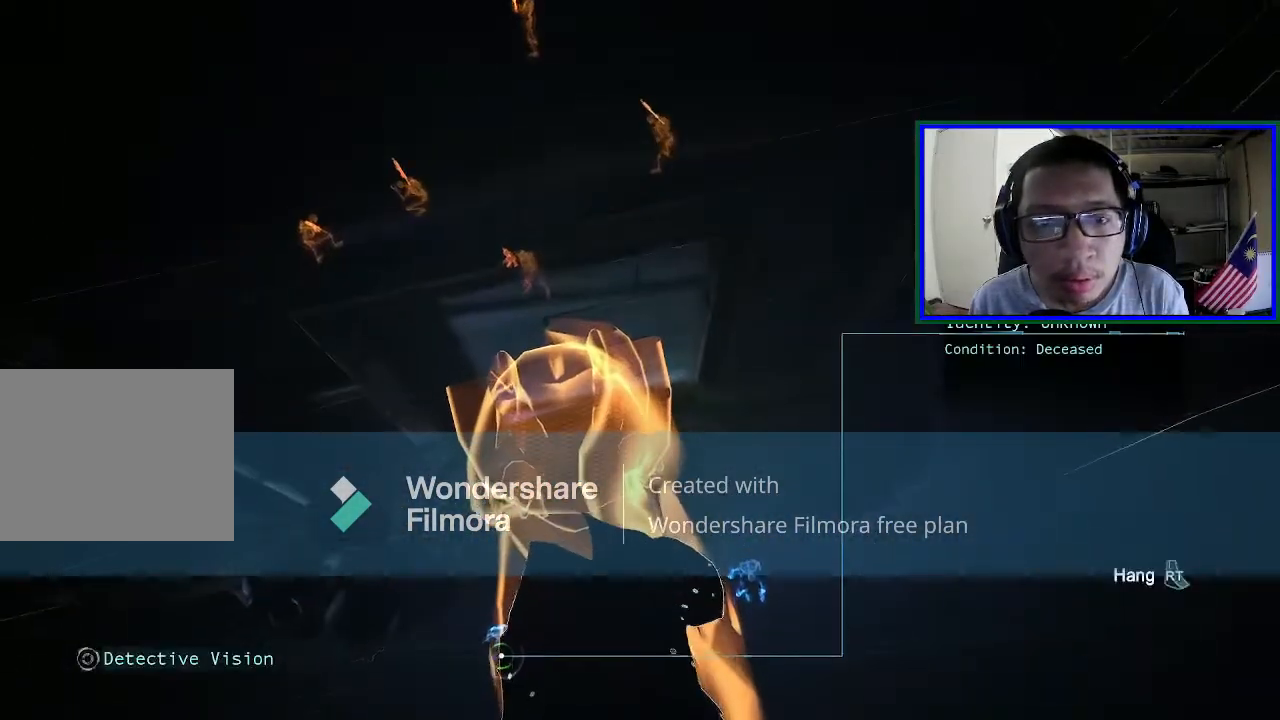
{"buttons": [], "left_stick": "center", "right_stick": "center", "events": [[200, "right_stick", "up"], [500, "right_stick", "center"]]}
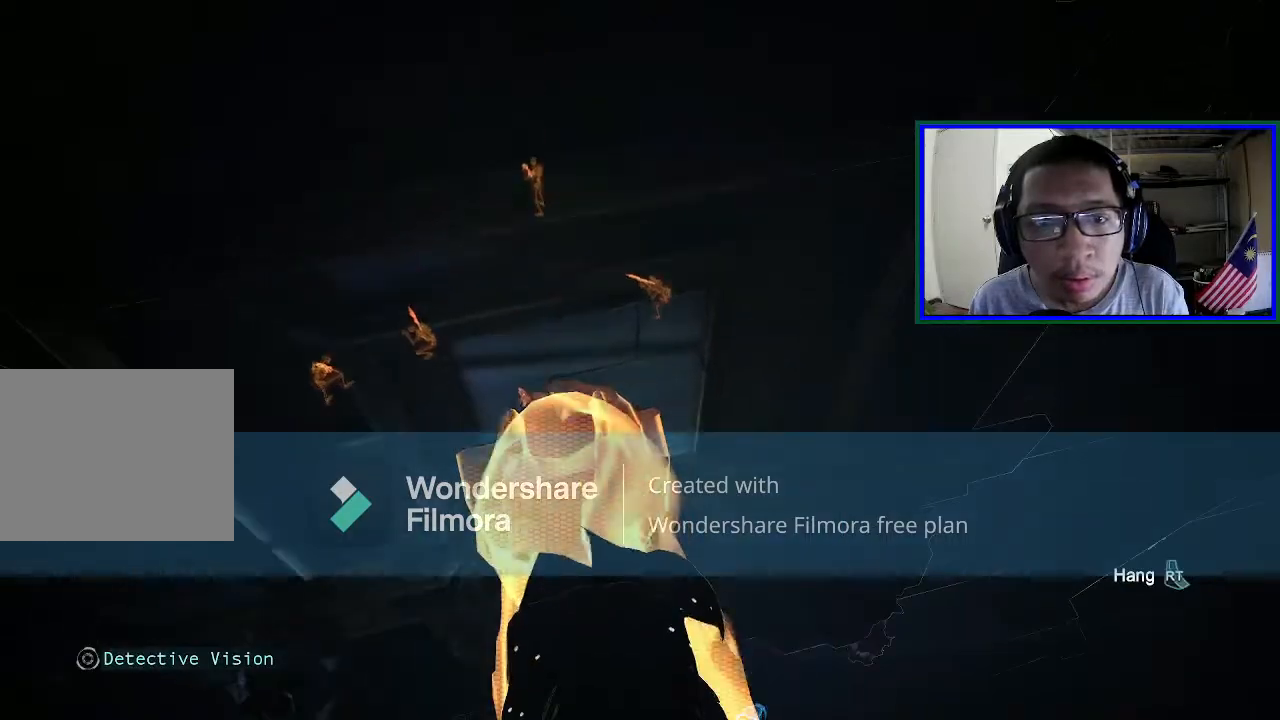
{"buttons": [], "left_stick": "center", "right_stick": "down", "events": [[267, "right_stick", "down"]]}
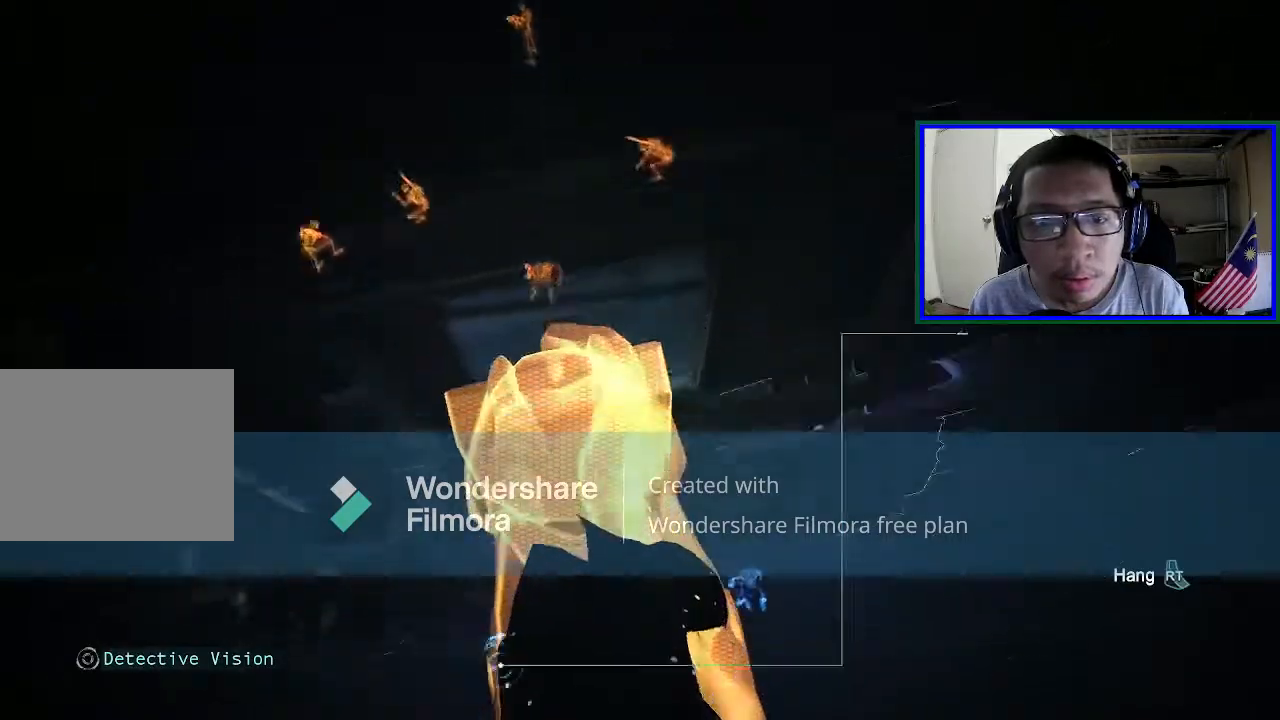
{"buttons": [], "left_stick": "center", "right_stick": "center", "events": [[267, "right_stick", "center"]]}
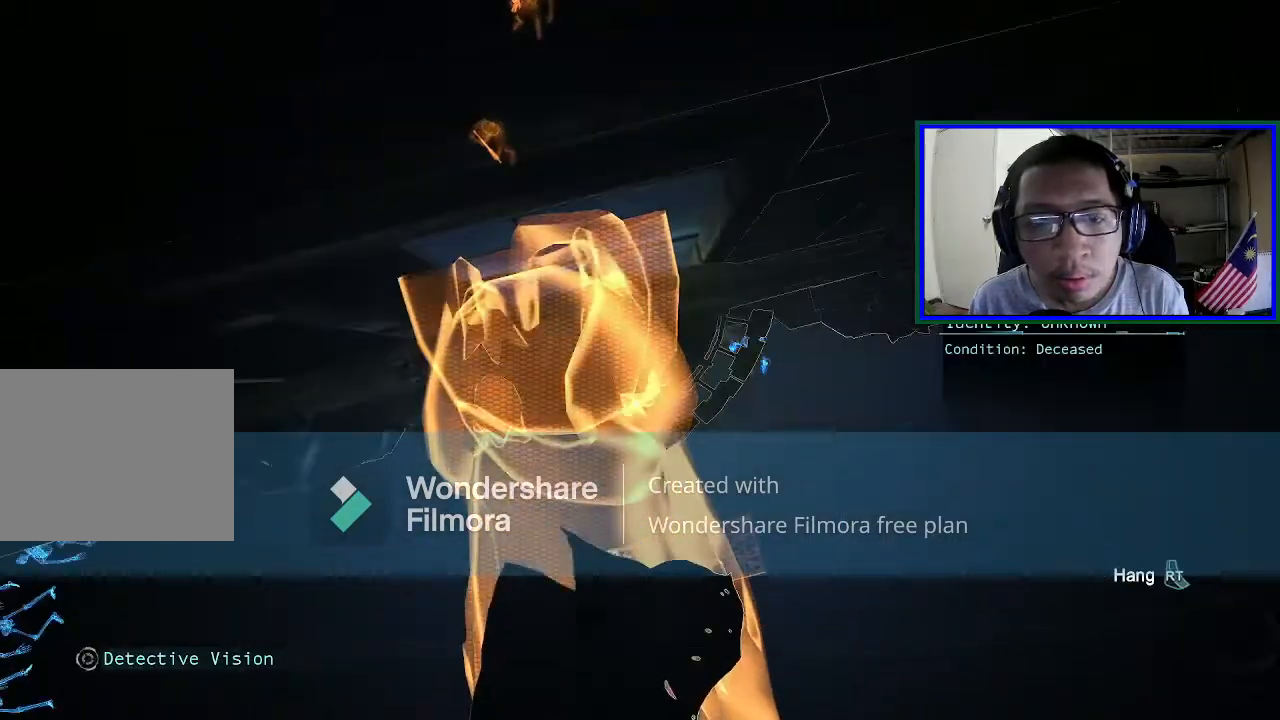
{"buttons": [], "left_stick": "center", "right_stick": "up", "events": [[200, "right_stick", "up"]]}
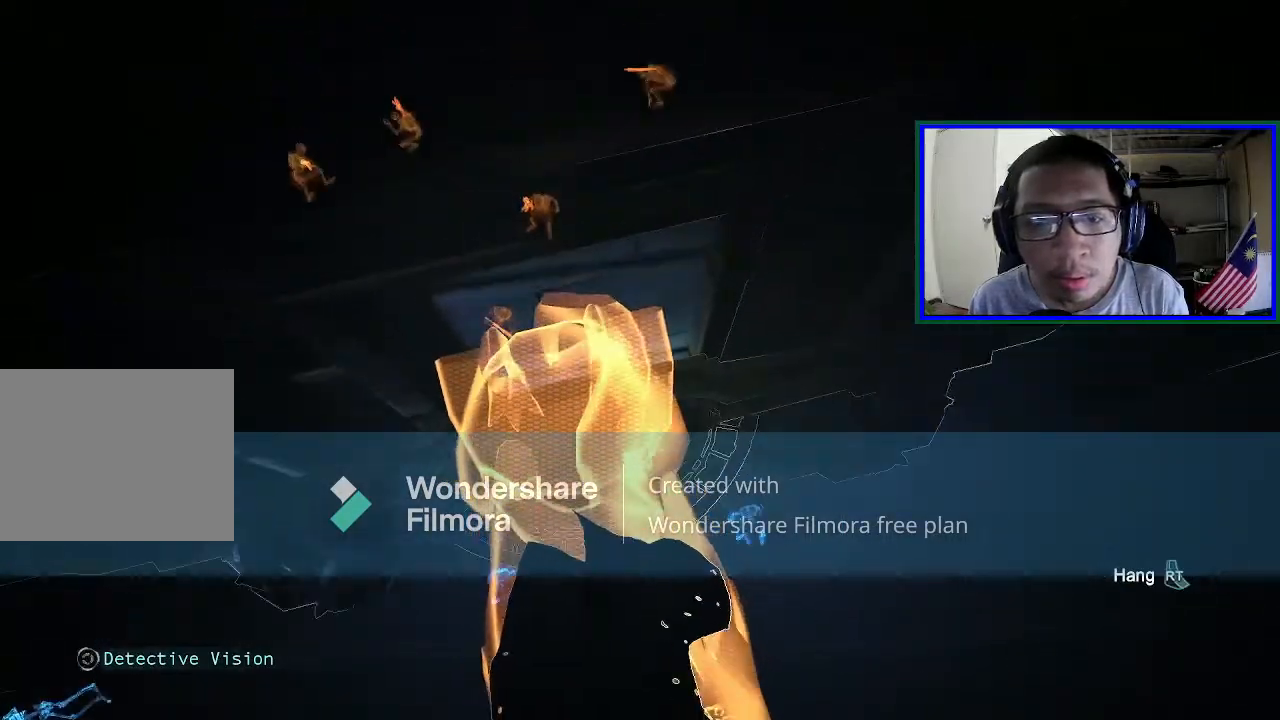
{"buttons": [], "left_stick": "center", "right_stick": "up-right", "events": [[33, "right_stick", "up-right"]]}
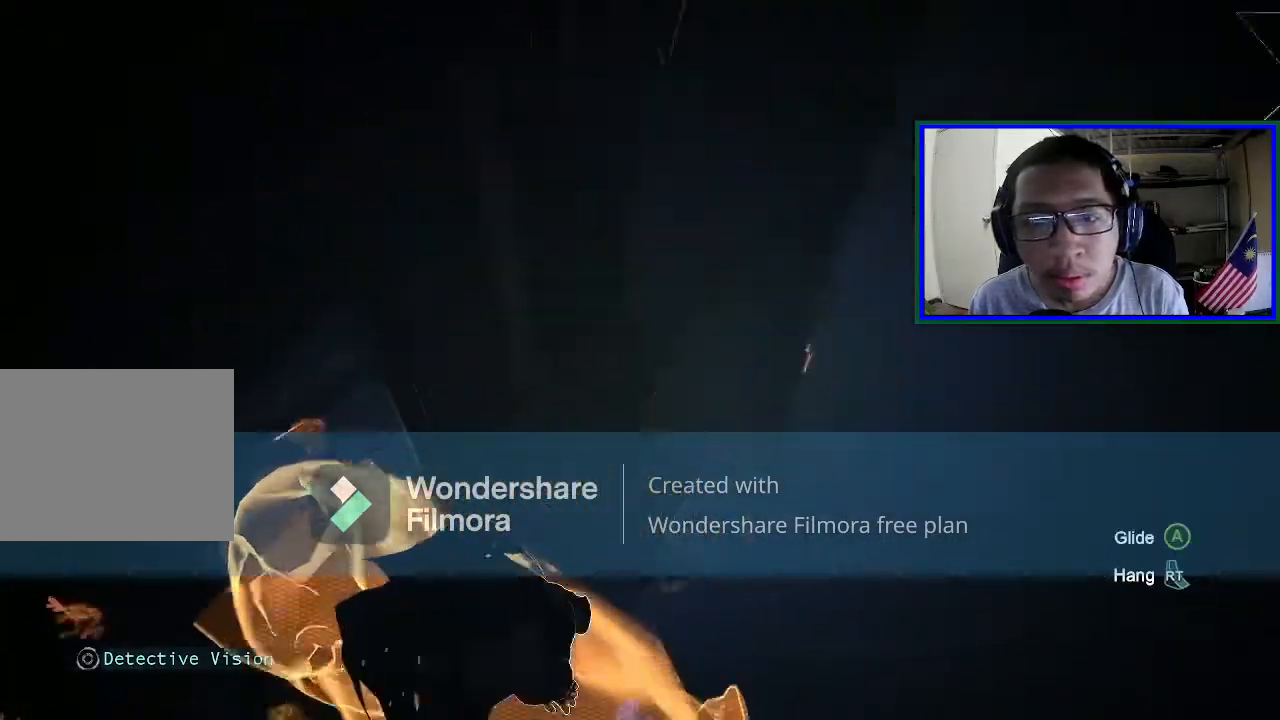
{"buttons": [], "left_stick": "center", "right_stick": "center", "events": [[367, "right_stick", "center"]]}
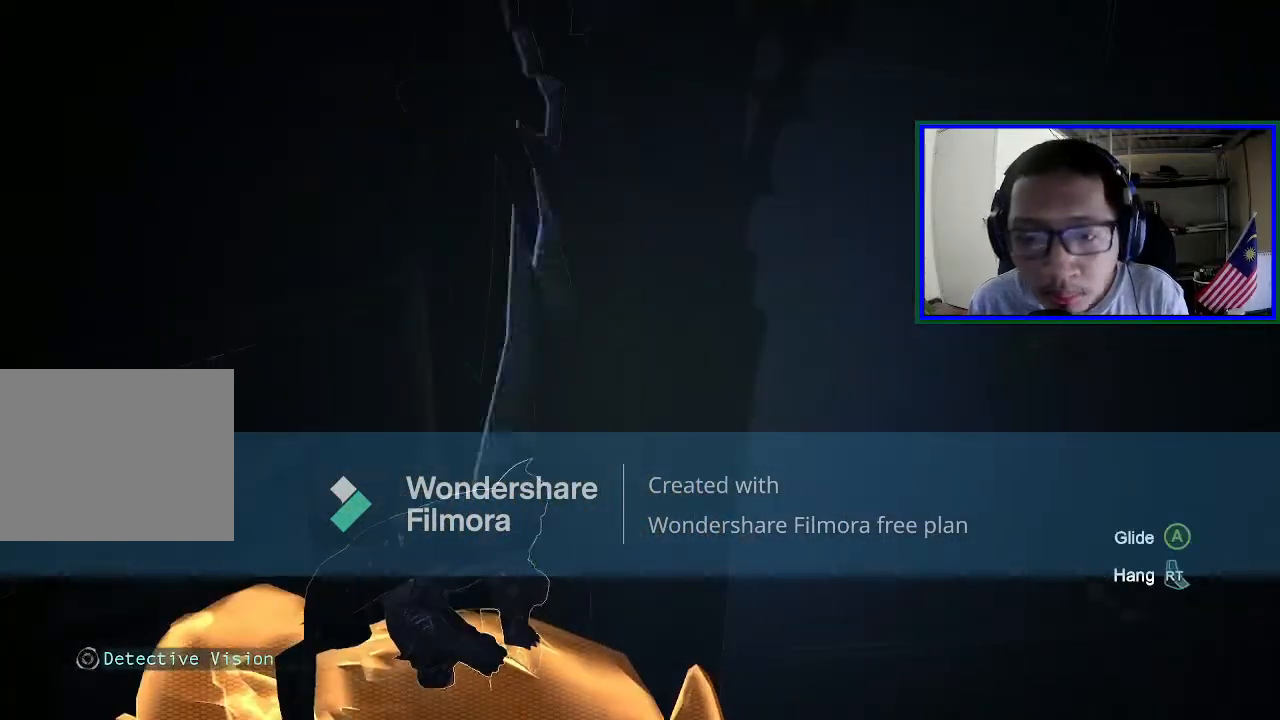
{"buttons": [], "left_stick": "center", "right_stick": "down", "events": [[100, "right_stick", "down"]]}
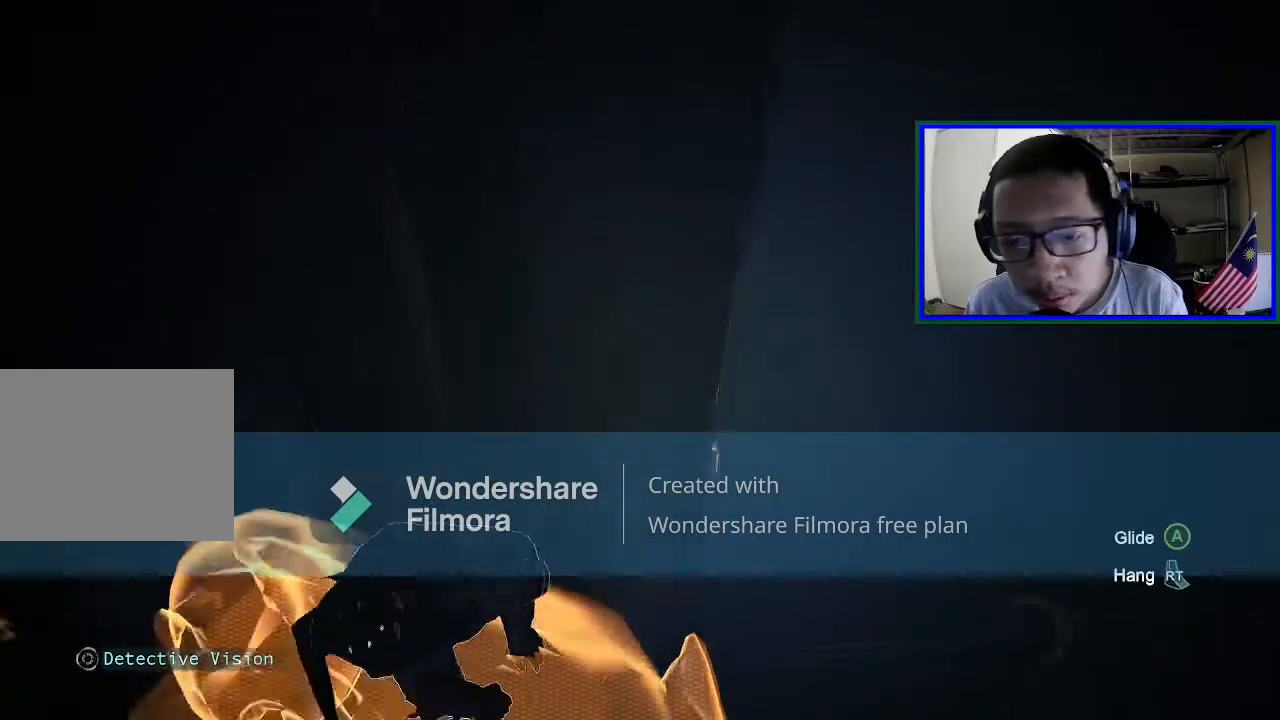
{"buttons": [], "left_stick": "center", "right_stick": "center", "events": [[100, "right_stick", "center"]]}
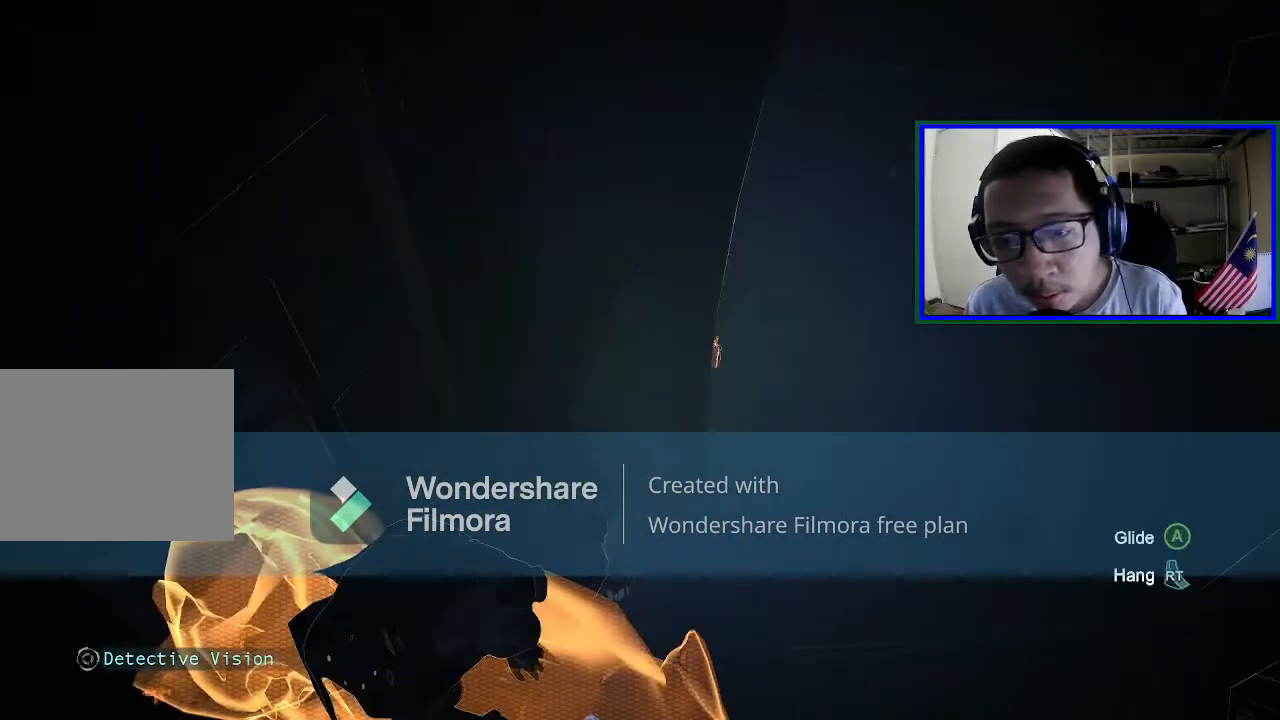
{"buttons": [], "left_stick": "center", "right_stick": "right", "events": [[167, "right_stick", "right"], [233, "L1", "down"], [433, "L1", "up"]]}
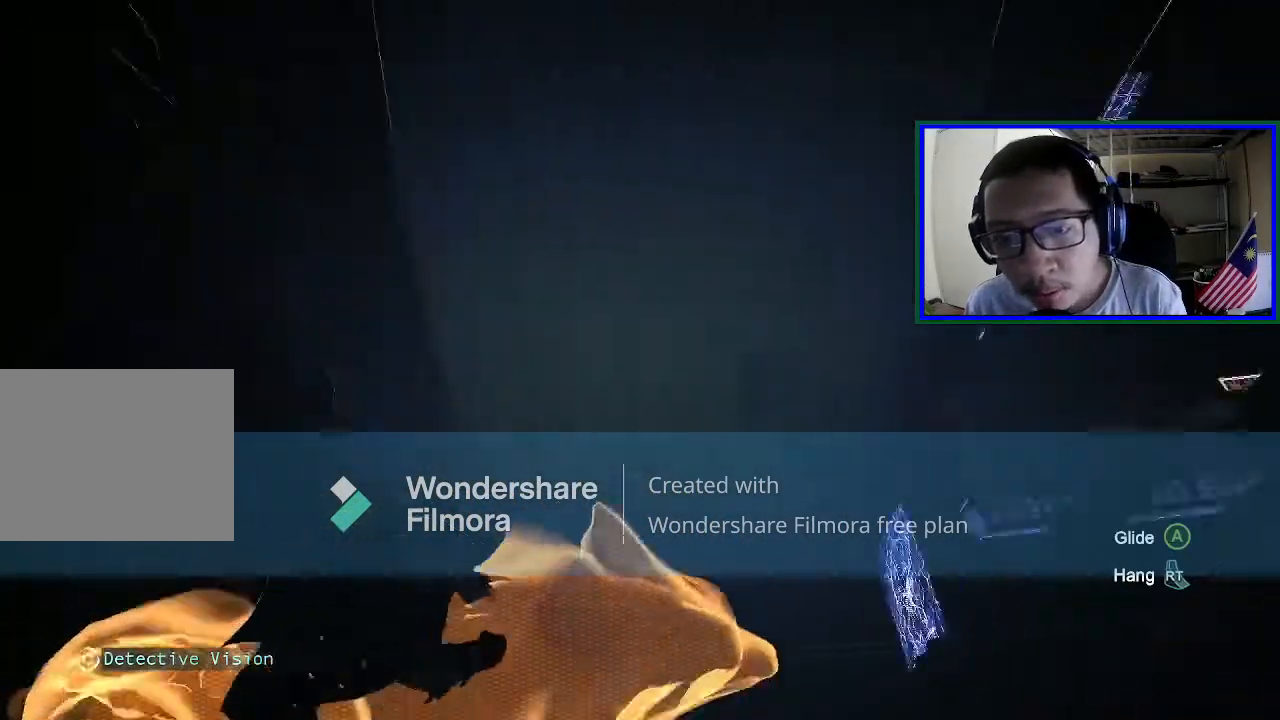
{"buttons": [], "left_stick": "up", "right_stick": "center", "events": [[200, "left_stick", "up"], [200, "right_stick", "center"]]}
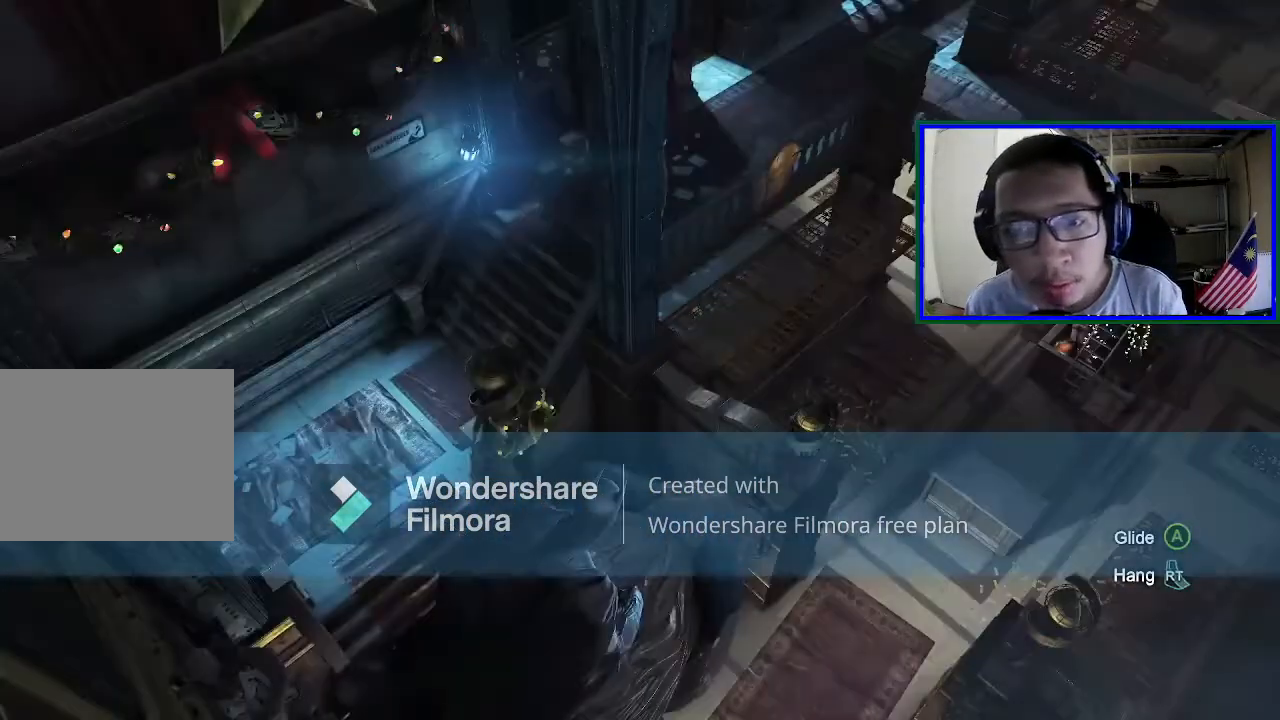
{"buttons": [], "left_stick": "center", "right_stick": "center", "events": [[133, "right_stick", "right"], [300, "left_stick", "center"], [500, "right_stick", "center"]]}
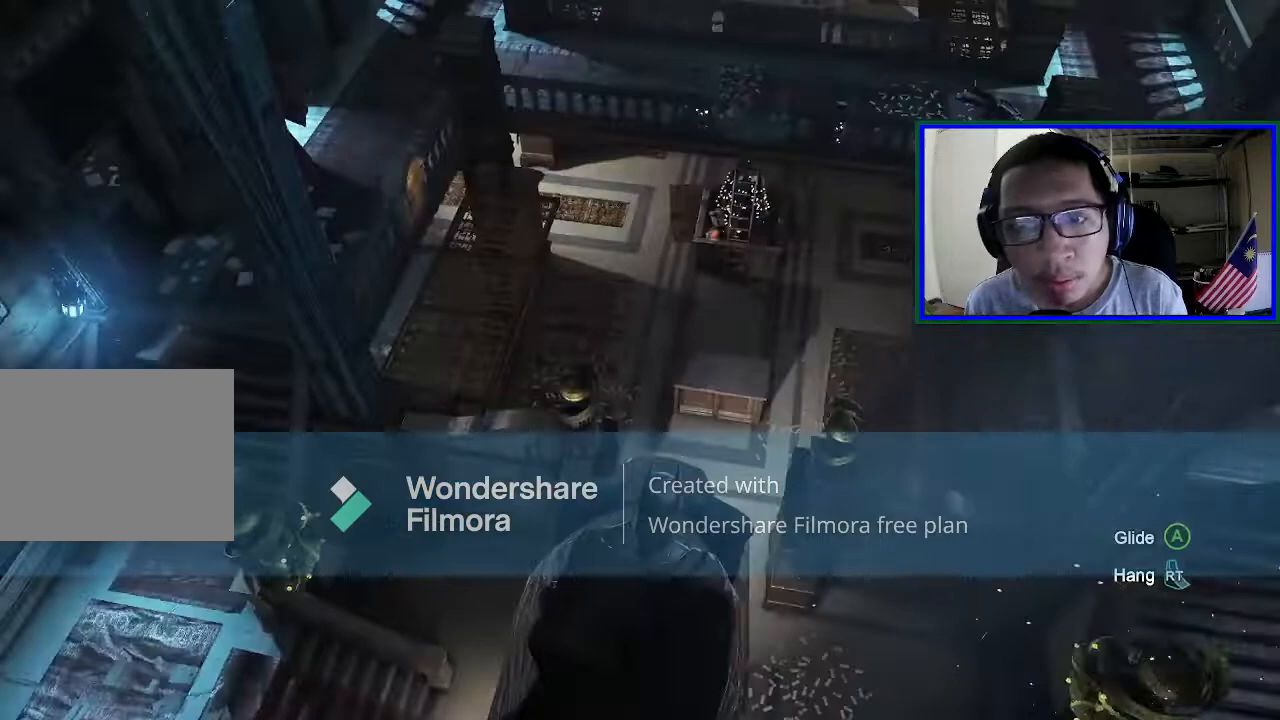
{"buttons": [], "left_stick": "up", "right_stick": "center", "events": [[500, "left_stick", "up"]]}
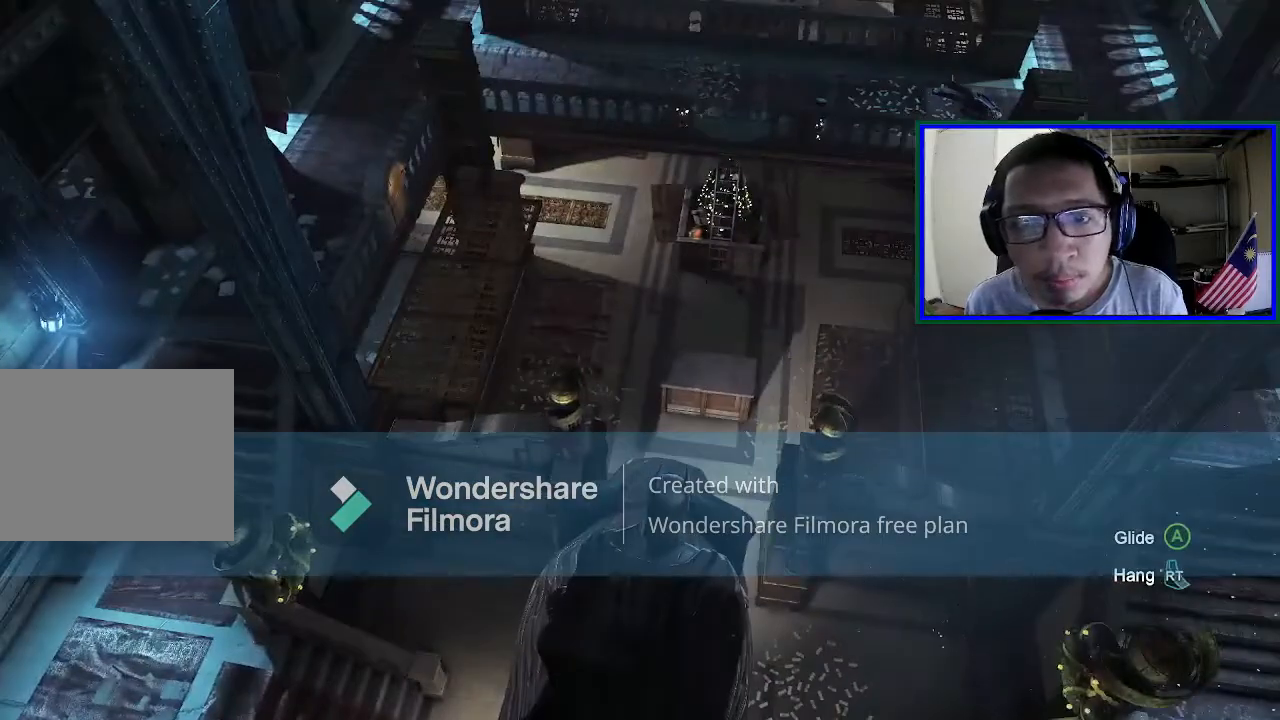
{"buttons": ["A"], "left_stick": "up", "right_stick": "center", "events": [[267, "A", "down"]]}
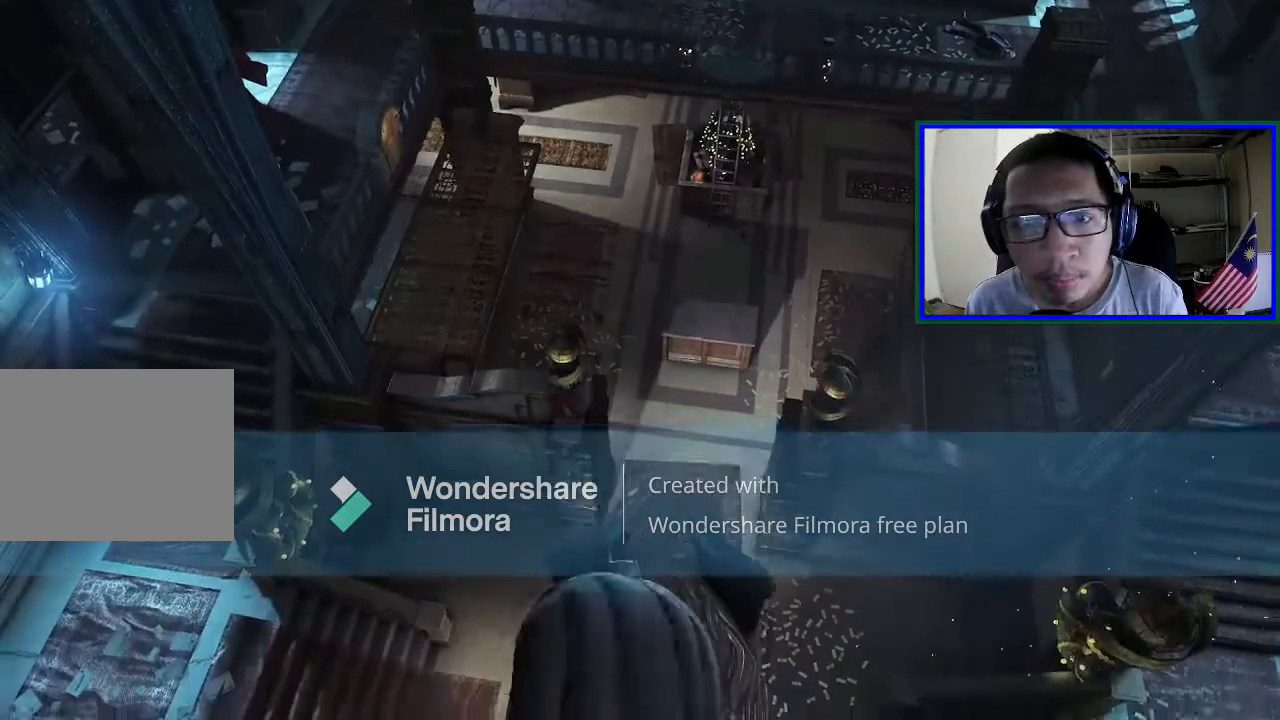
{"buttons": [], "left_stick": "up", "right_stick": "center", "events": [[467, "A", "up"]]}
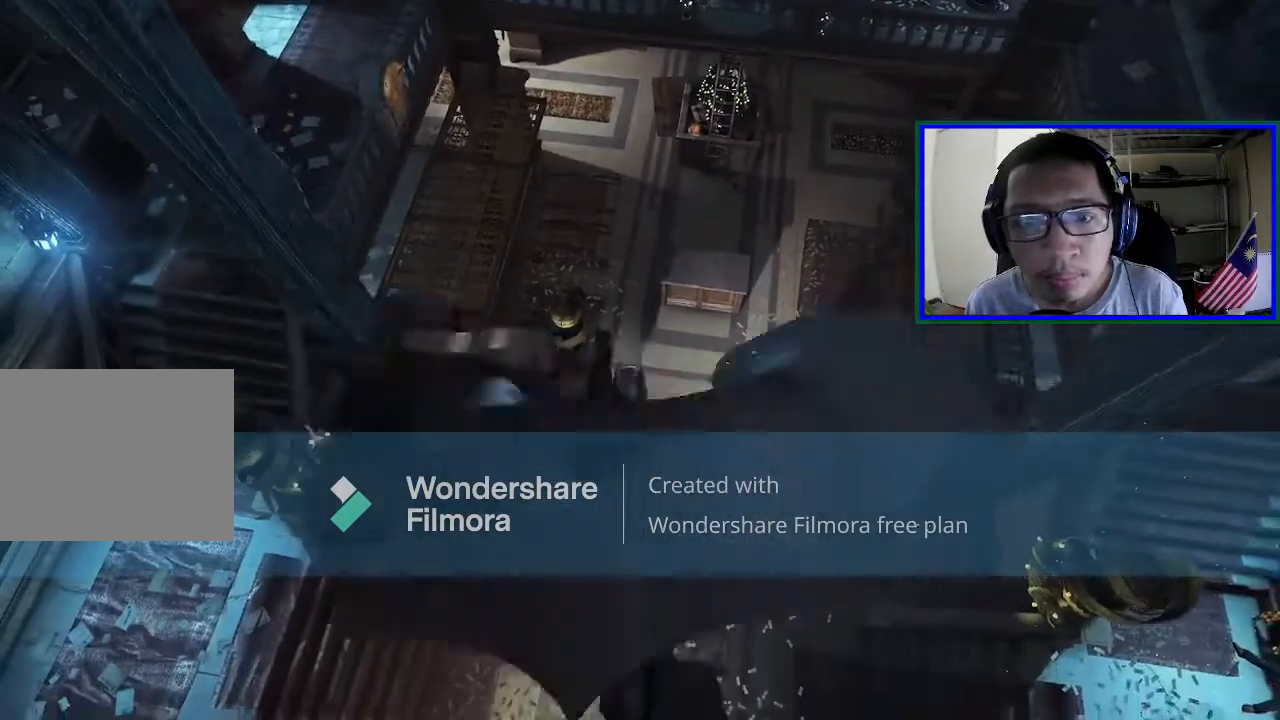
{"buttons": [], "left_stick": "right", "right_stick": "right", "events": [[67, "left_stick", "right"], [200, "right_stick", "right"]]}
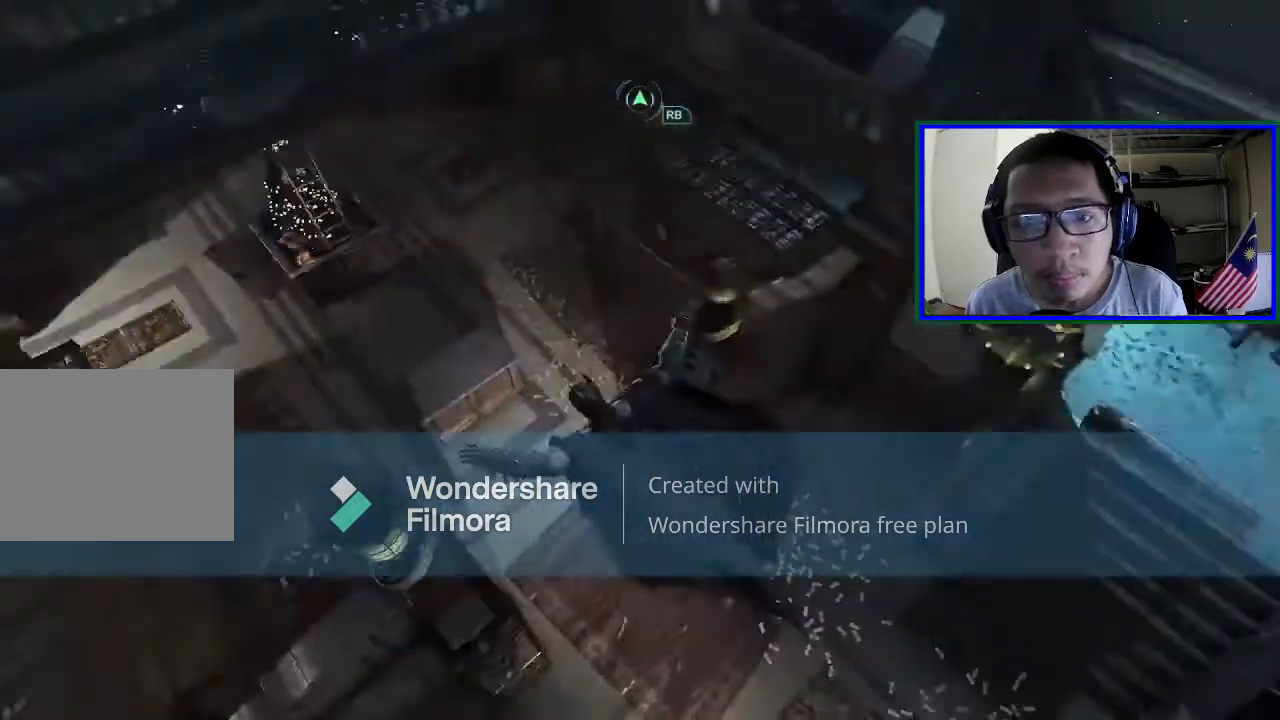
{"buttons": [], "left_stick": "right", "right_stick": "up-right", "events": [[400, "right_stick", "up-right"]]}
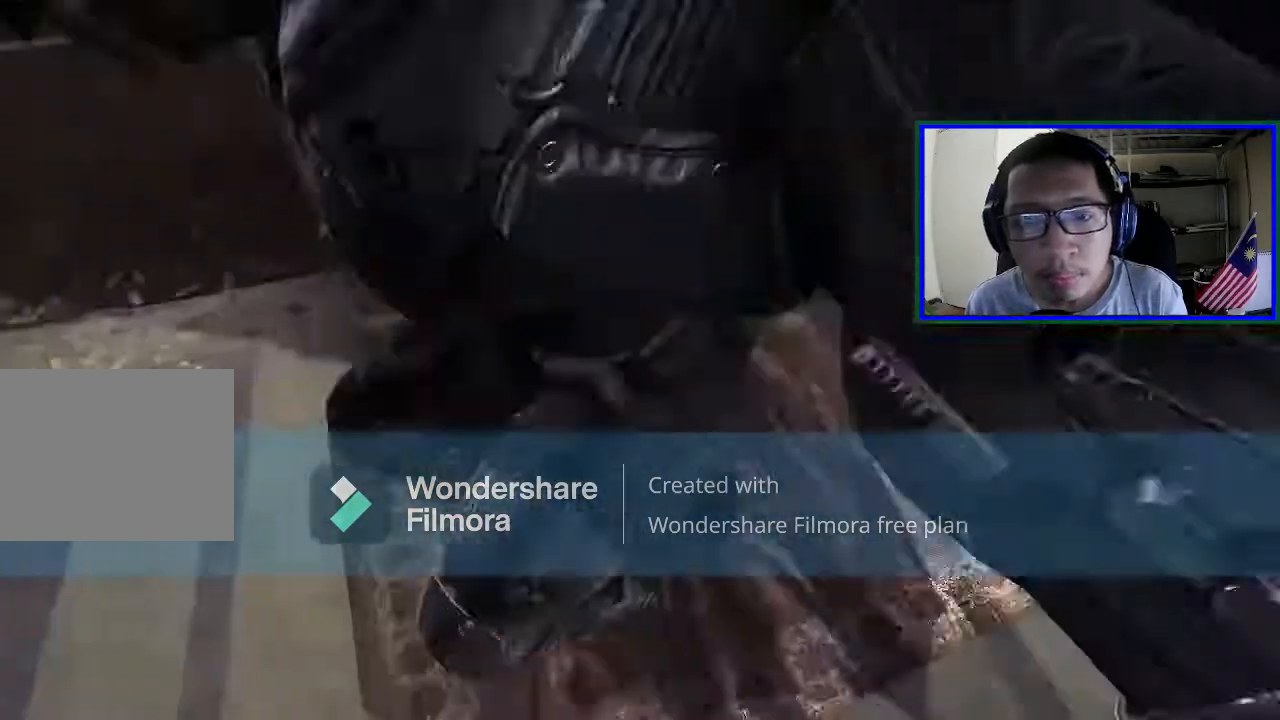
{"buttons": [], "left_stick": "center", "right_stick": "center", "events": [[67, "left_stick", "center"], [200, "right_stick", "right"], [367, "right_stick", "center"]]}
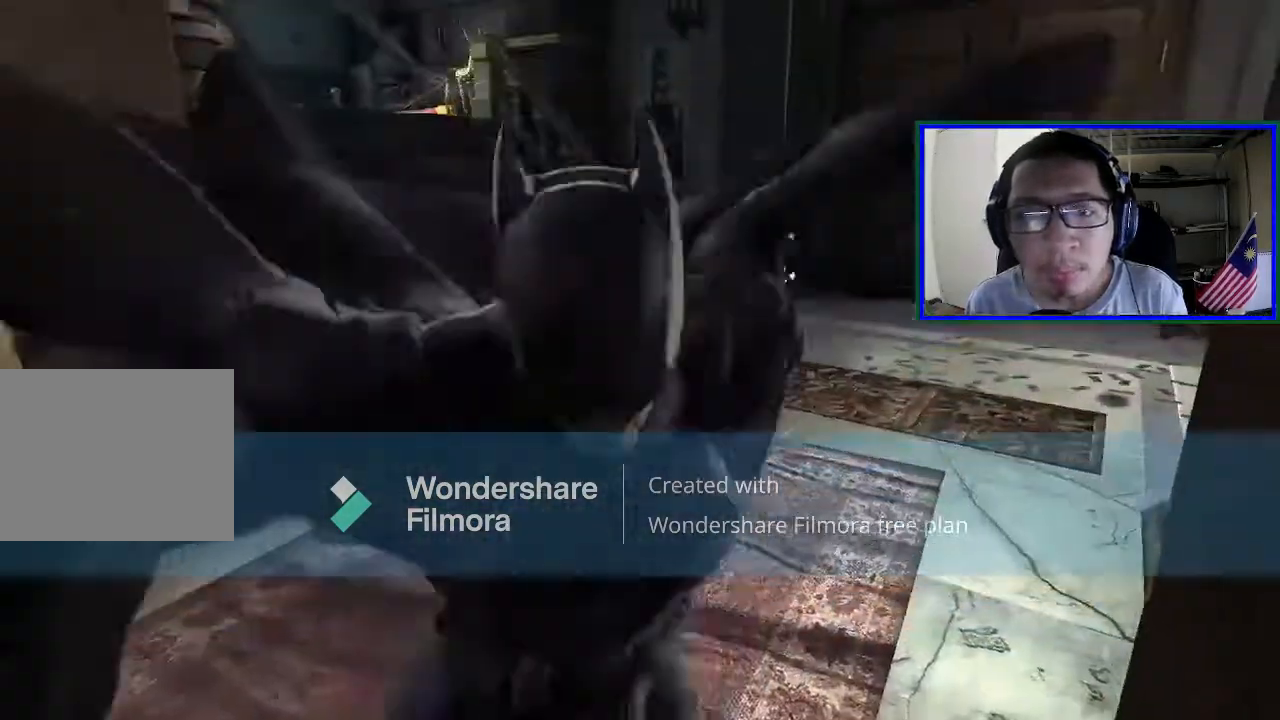
{"buttons": [], "left_stick": "up", "right_stick": "center", "events": [[67, "right_stick", "right"], [100, "left_stick", "up"], [300, "right_stick", "center"]]}
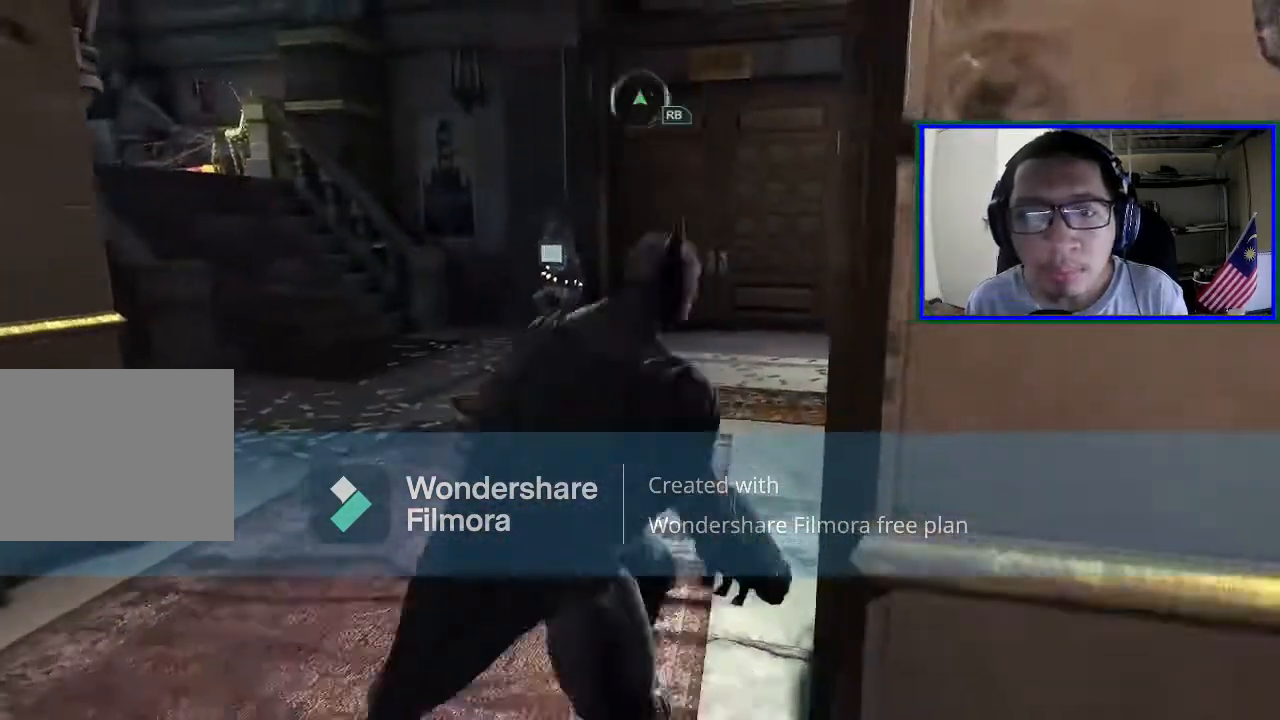
{"buttons": [], "left_stick": "center", "right_stick": "right", "events": [[333, "left_stick", "center"], [500, "right_stick", "right"]]}
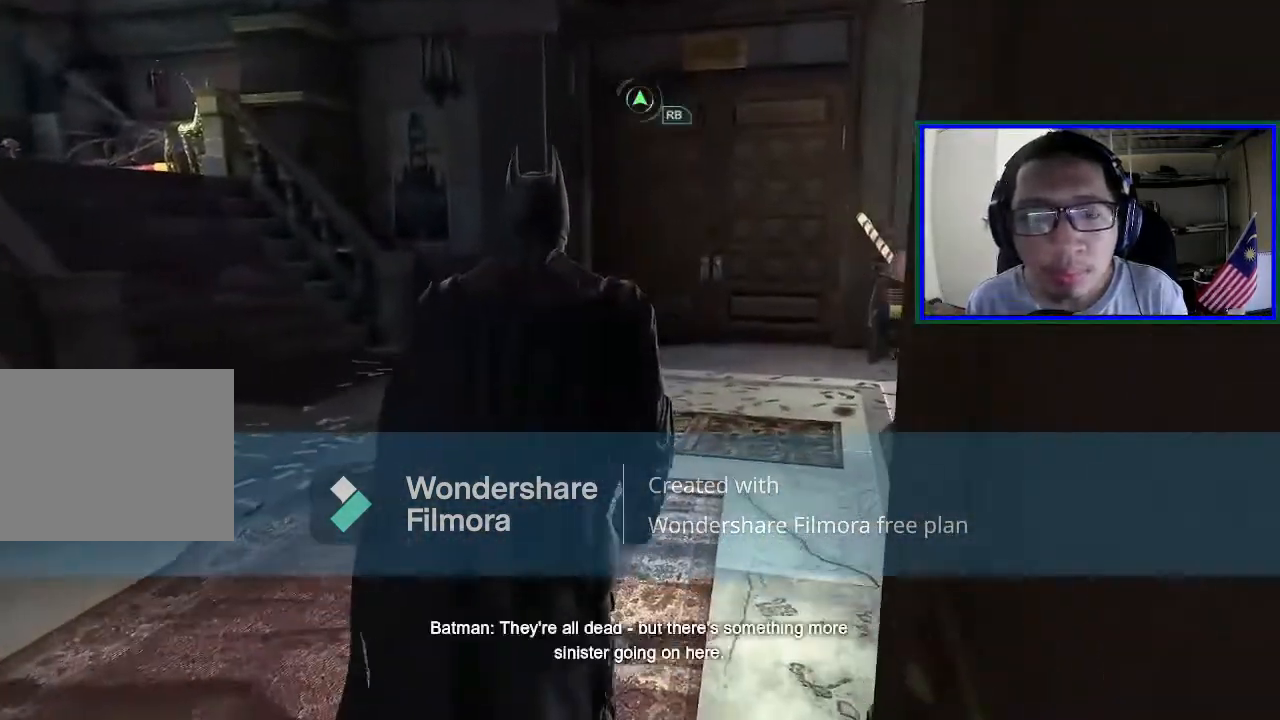
{"buttons": [], "left_stick": "center", "right_stick": "center", "events": [[200, "right_stick", "center"]]}
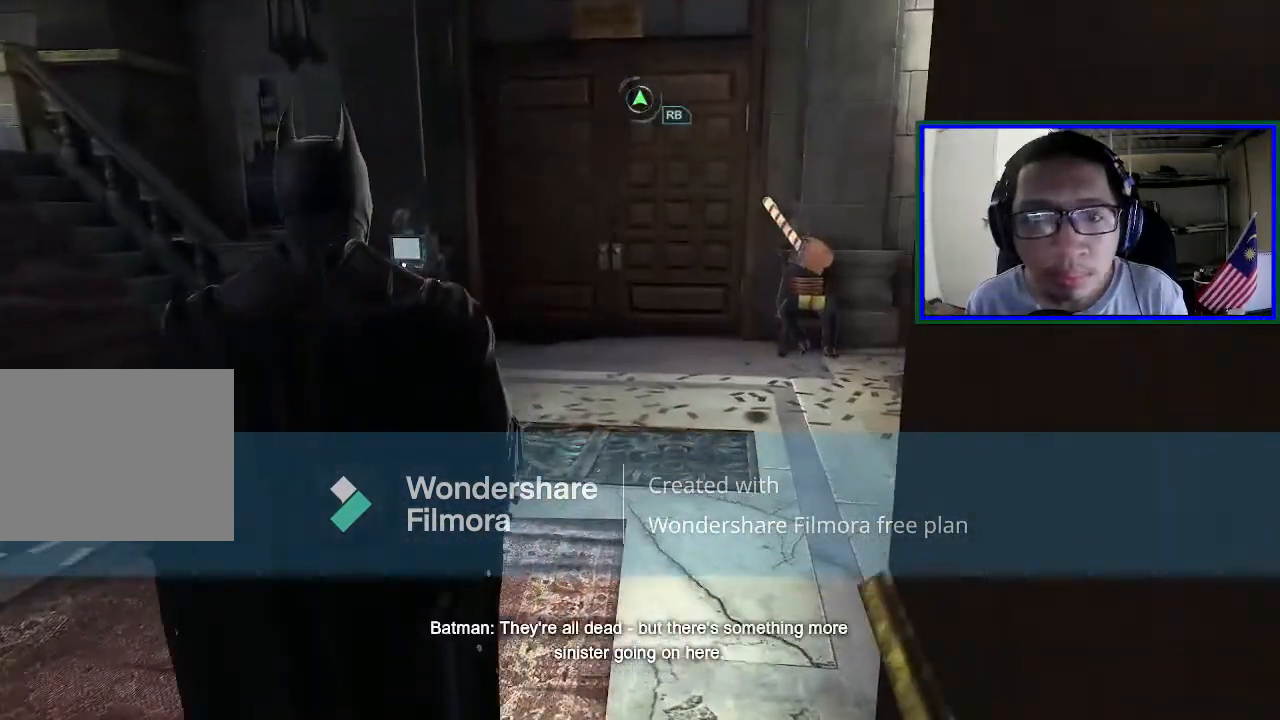
{"buttons": [], "left_stick": "center", "right_stick": "center", "events": [[233, "DPAD_LEFT", "down"], [267, "DPAD_DOWN", "down"], [467, "DPAD_DOWN", "up"], [467, "DPAD_LEFT", "up"]]}
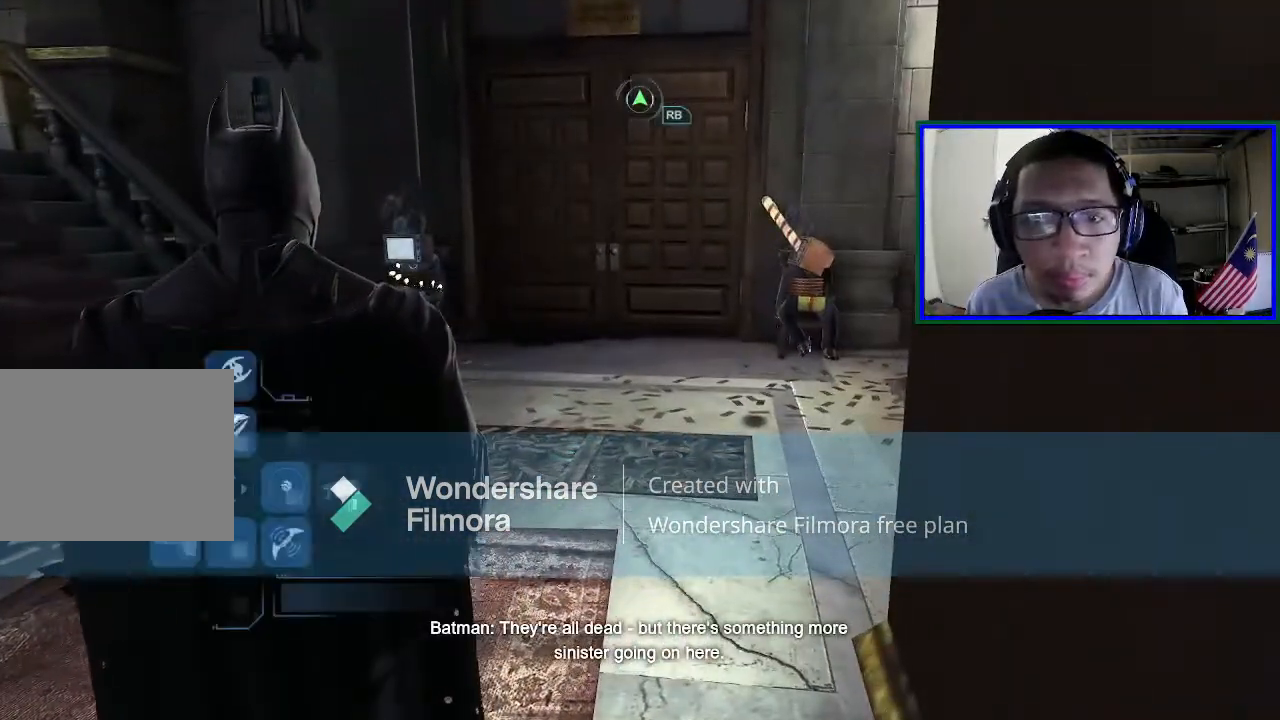
{"buttons": [], "left_stick": "center", "right_stick": "center", "events": []}
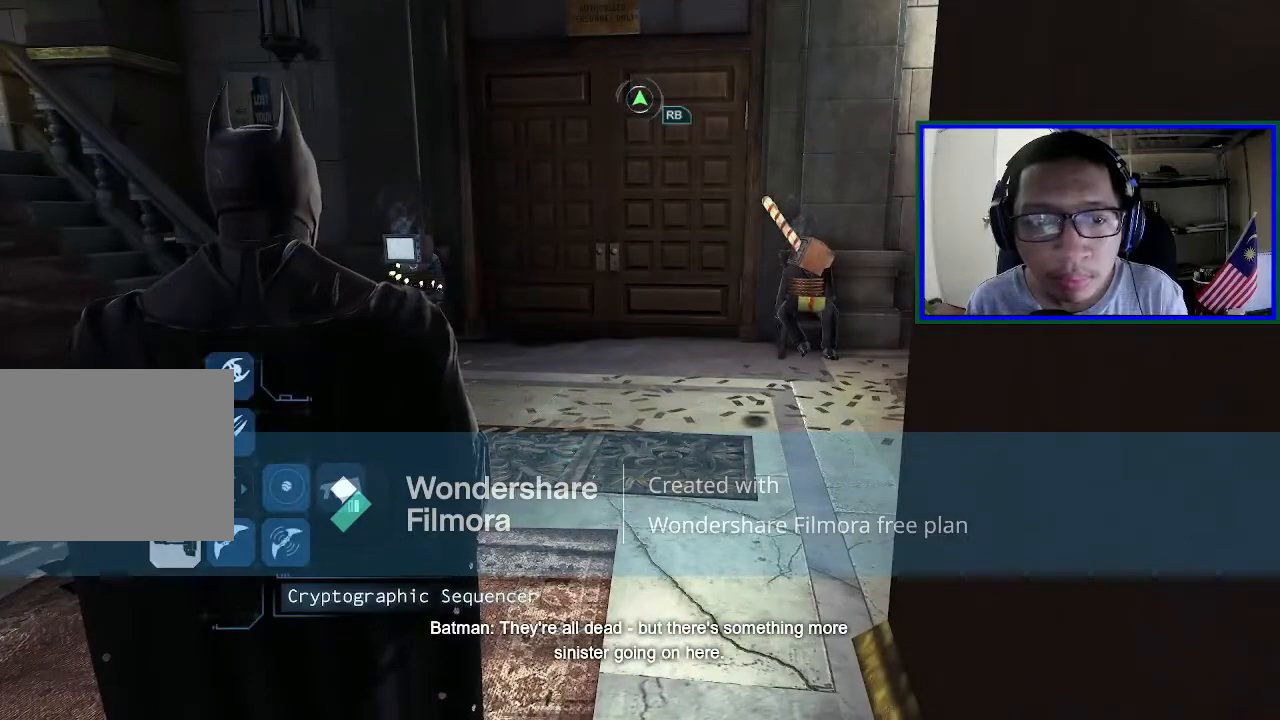
{"buttons": [], "left_stick": "center", "right_stick": "center", "events": [[233, "DPAD_UP", "down"], [367, "DPAD_UP", "up"]]}
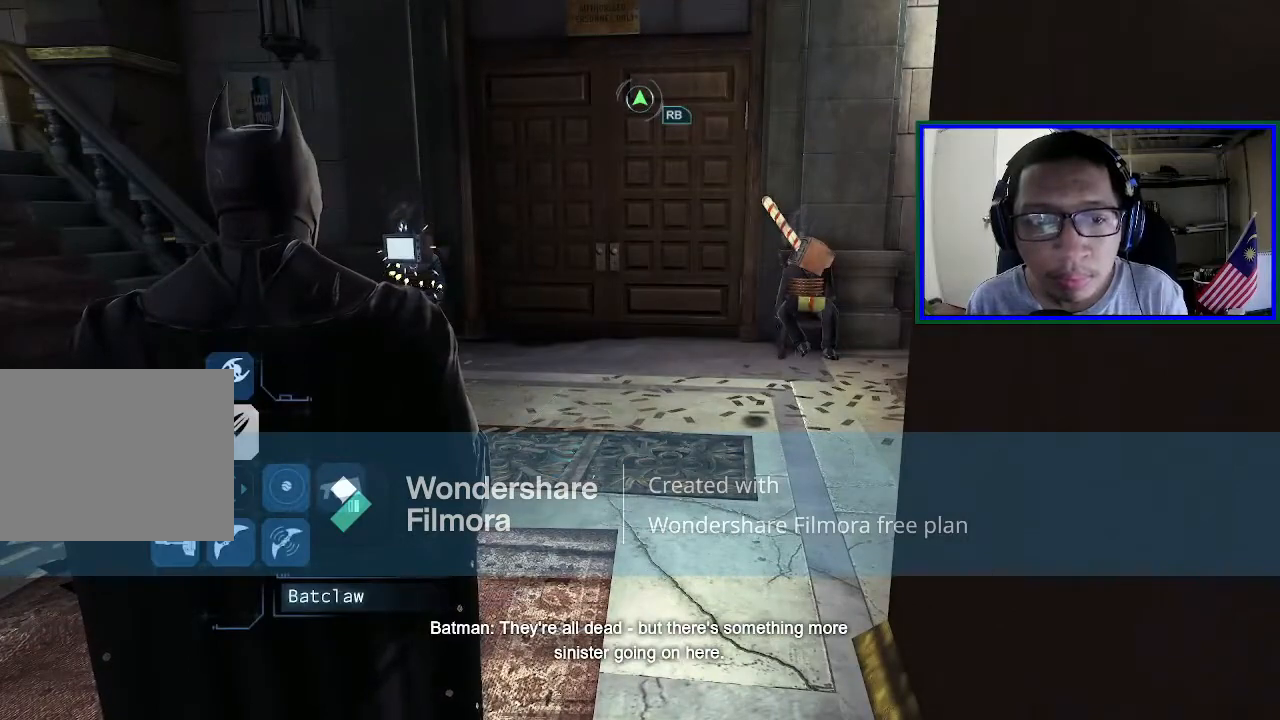
{"buttons": [], "left_stick": "center", "right_stick": "center", "events": [[100, "DPAD_DOWN", "down"], [167, "DPAD_LEFT", "down"], [300, "DPAD_DOWN", "up"], [300, "DPAD_LEFT", "up"]]}
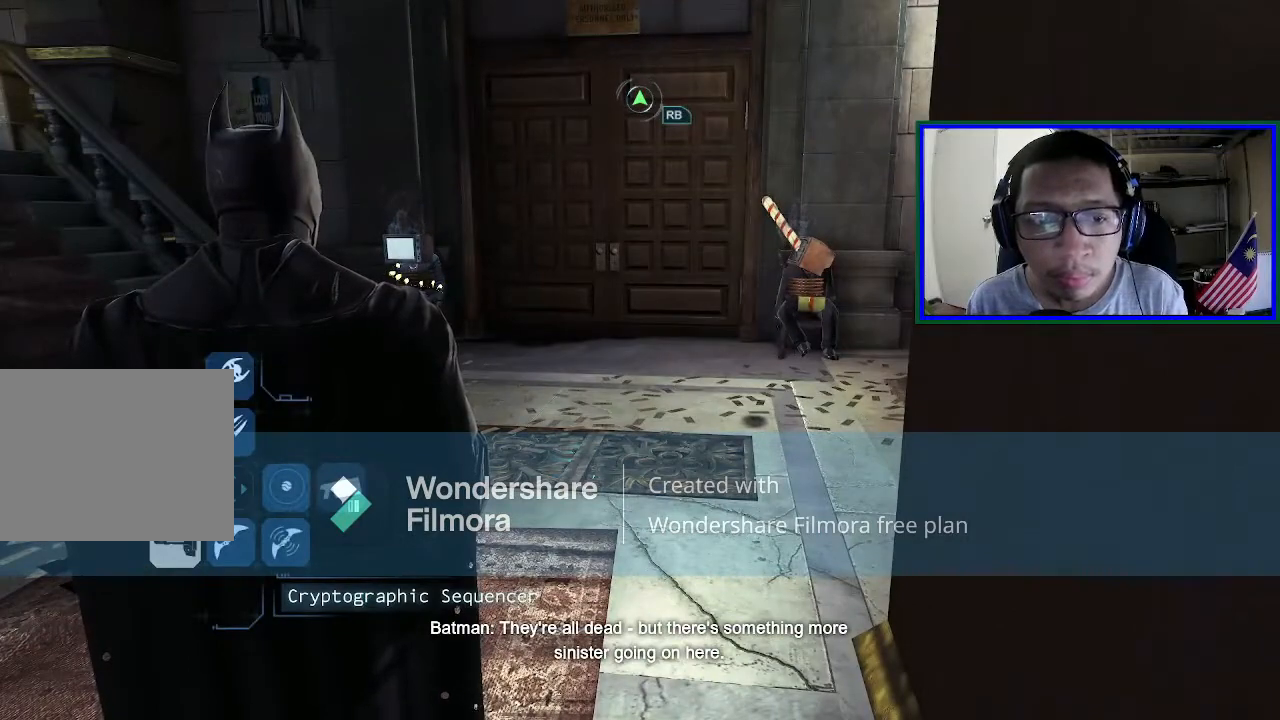
{"buttons": [], "left_stick": "center", "right_stick": "center", "events": [[200, "DPAD_LEFT", "down"], [333, "DPAD_LEFT", "up"]]}
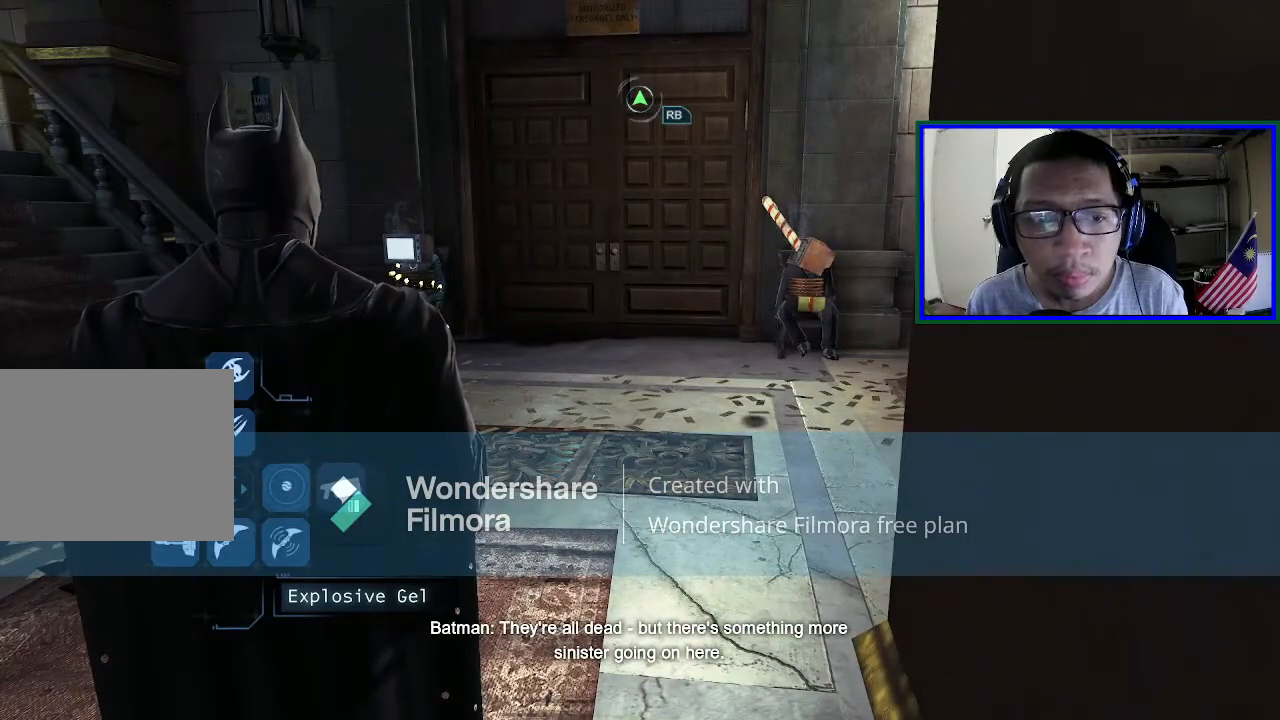
{"buttons": [], "left_stick": "center", "right_stick": "center", "events": []}
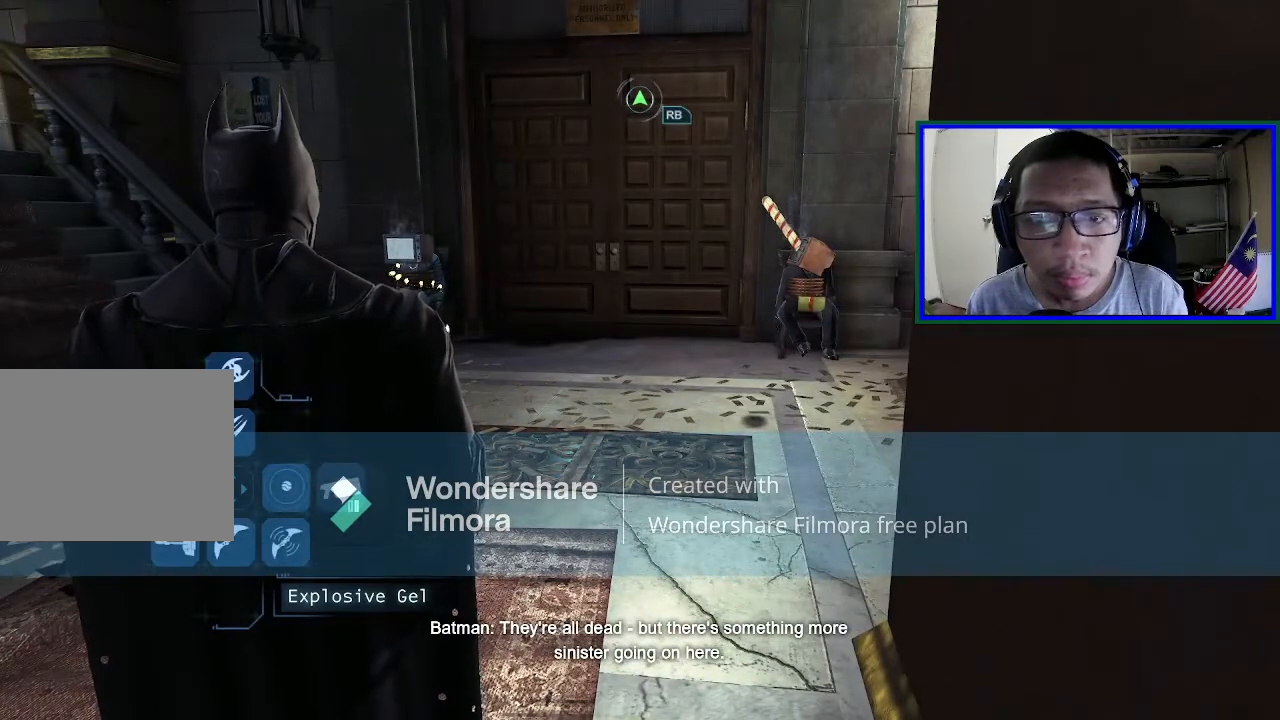
{"buttons": [], "left_stick": "up", "right_stick": "center", "events": [[100, "left_stick", "up"]]}